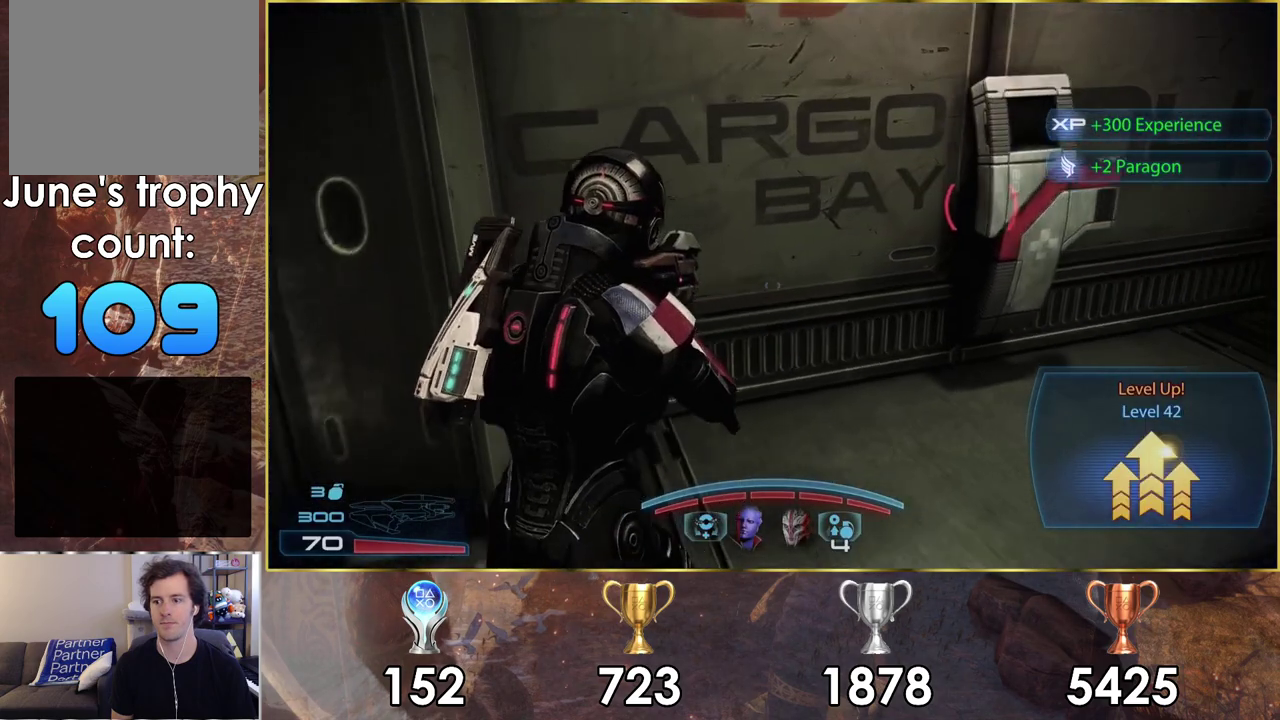
Gameplay with a controller (PlayStation layout); each line is a JSON object with the inputs held at the frame after it (dt_ms = milliseconds from this image to that frame). "events" lists button and stick changes between this image and that frame as [ms after this image, input, new state], when the widget could be followed in between. Not read: L1.
{"dt_ms": 400, "buttons": [], "left_stick": "up-right", "right_stick": "down-left", "events": [[50, "left_stick", "up-right"], [117, "left_stick", "down-left"], [117, "right_stick", "center"], [250, "left_stick", "up-right"], [400, "right_stick", "down-left"]]}
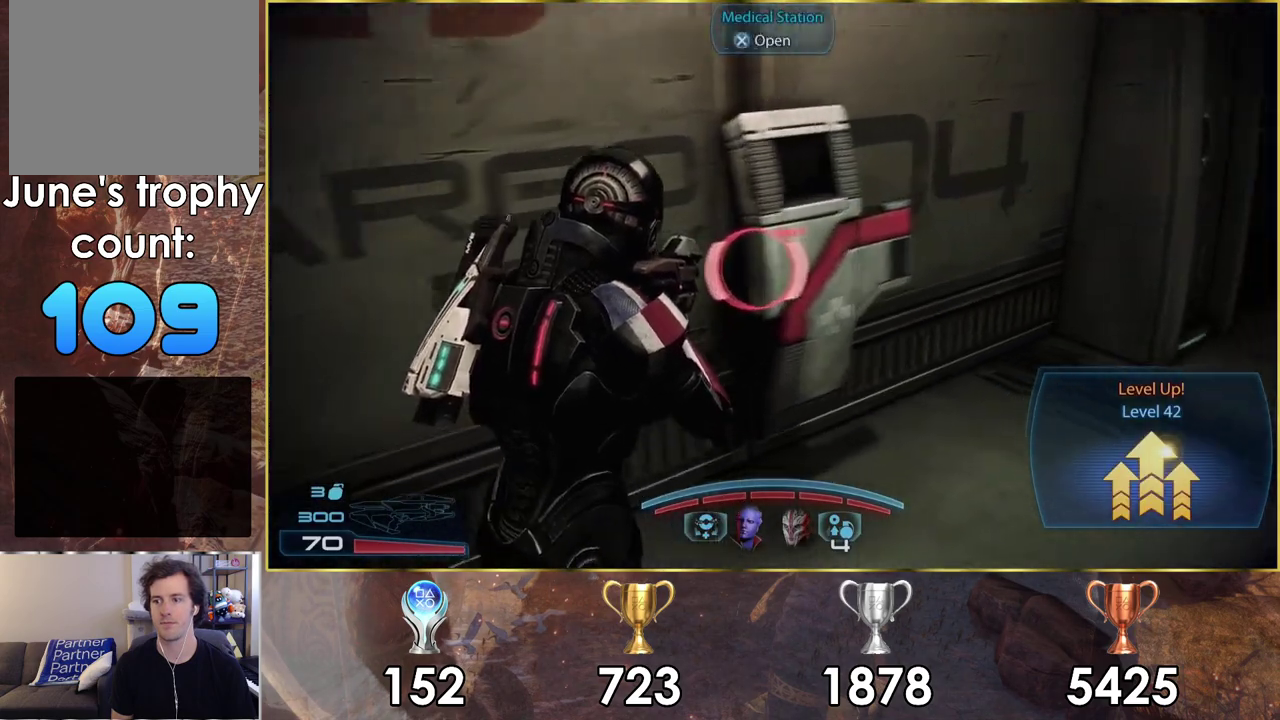
{"dt_ms": 100, "buttons": [], "left_stick": "center", "right_stick": "down-left", "events": [[100, "left_stick", "center"]]}
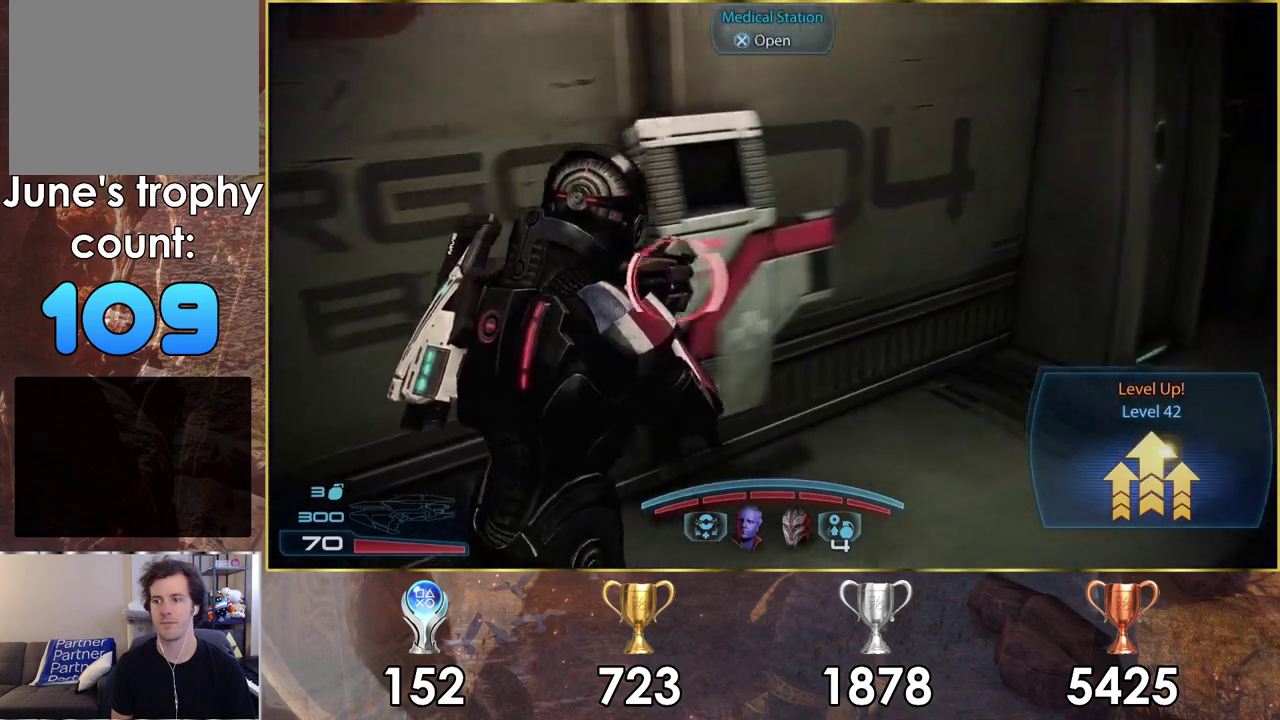
{"dt_ms": 300, "buttons": [], "left_stick": "center", "right_stick": "center", "events": [[183, "left_stick", "up-left"], [267, "left_stick", "center"], [300, "right_stick", "center"]]}
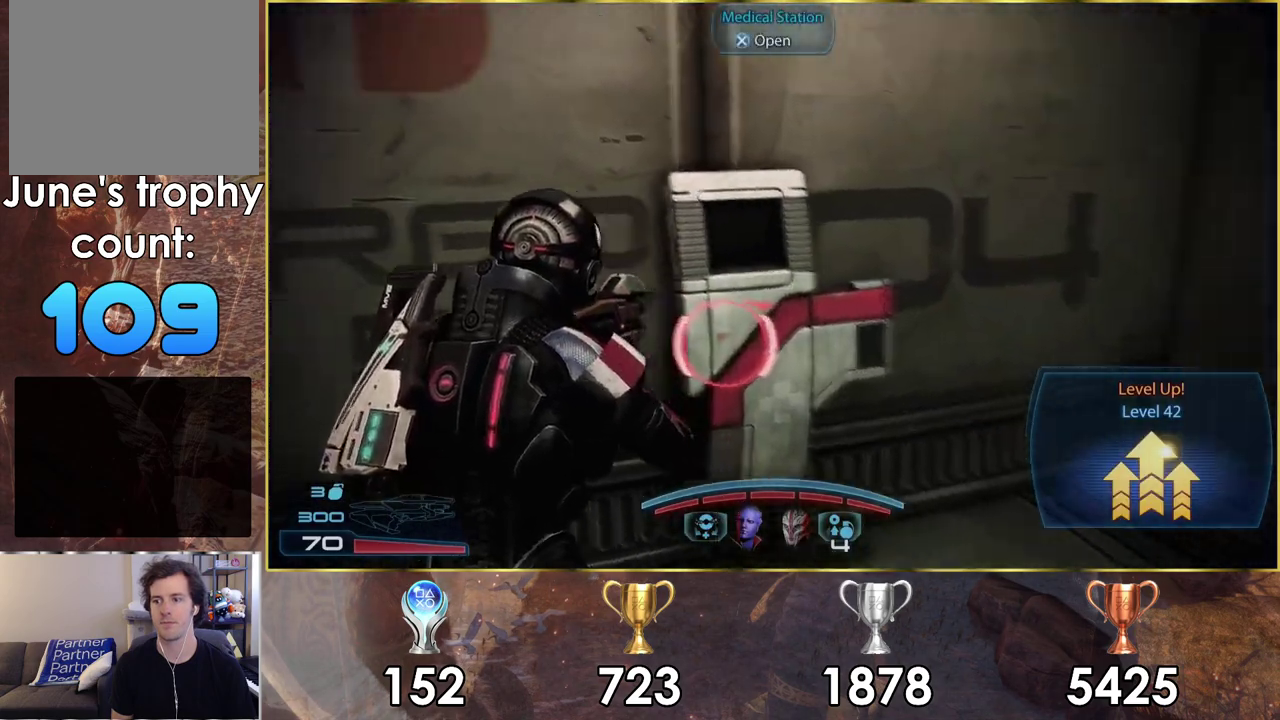
{"dt_ms": 600, "buttons": [], "left_stick": "up-right", "right_stick": "right", "events": [[183, "left_stick", "right"], [217, "CROSS", "down"], [250, "left_stick", "center"], [267, "CROSS", "up"], [333, "left_stick", "down-right"], [500, "right_stick", "right"], [517, "left_stick", "center"], [567, "left_stick", "up-right"]]}
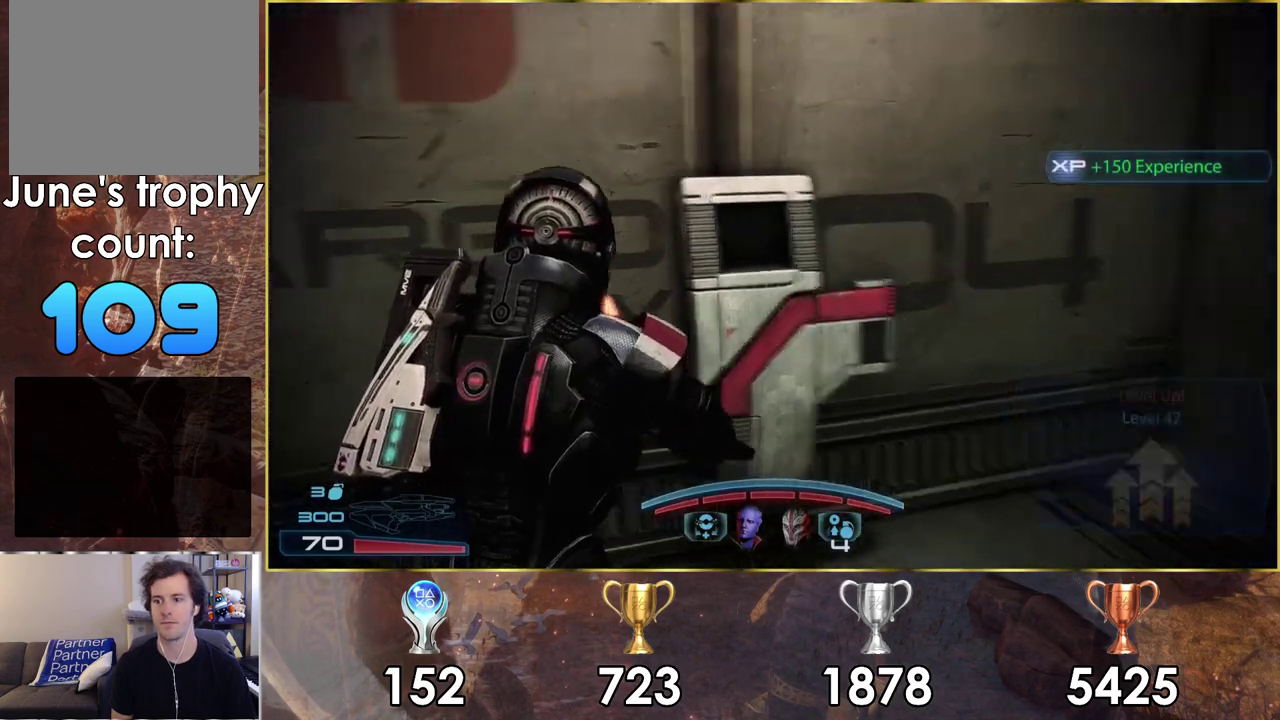
{"dt_ms": 300, "buttons": [], "left_stick": "up-right", "right_stick": "right", "events": [[50, "left_stick", "up"], [300, "left_stick", "up-right"]]}
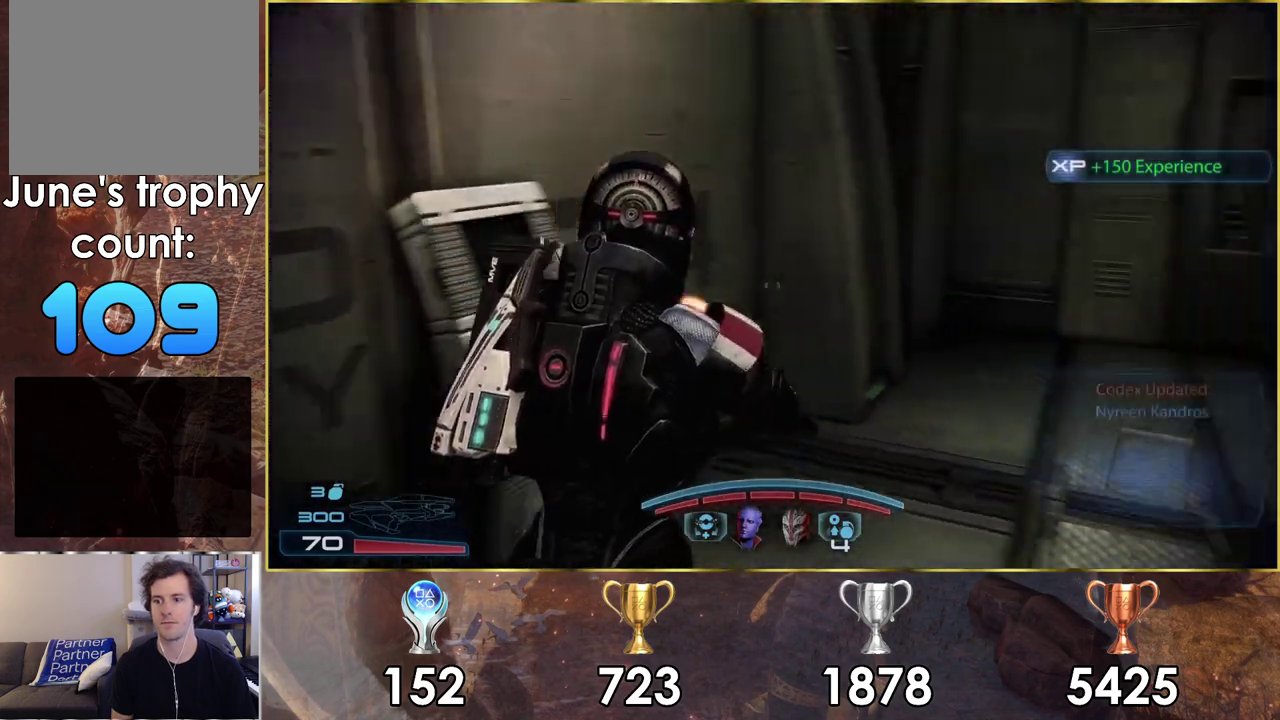
{"dt_ms": 400, "buttons": [], "left_stick": "up-right", "right_stick": "right", "events": [[183, "right_stick", "center"], [350, "right_stick", "right"]]}
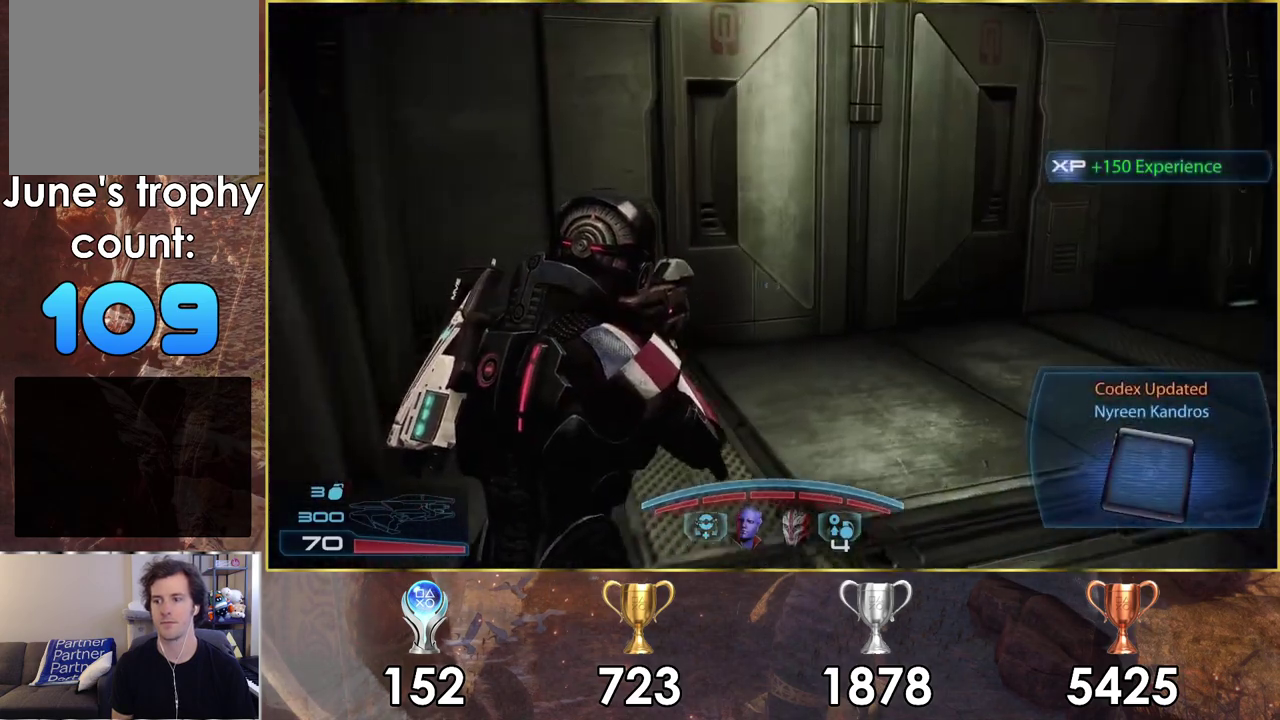
{"dt_ms": 300, "buttons": [], "left_stick": "up", "right_stick": "center", "events": [[283, "left_stick", "up"], [300, "right_stick", "center"]]}
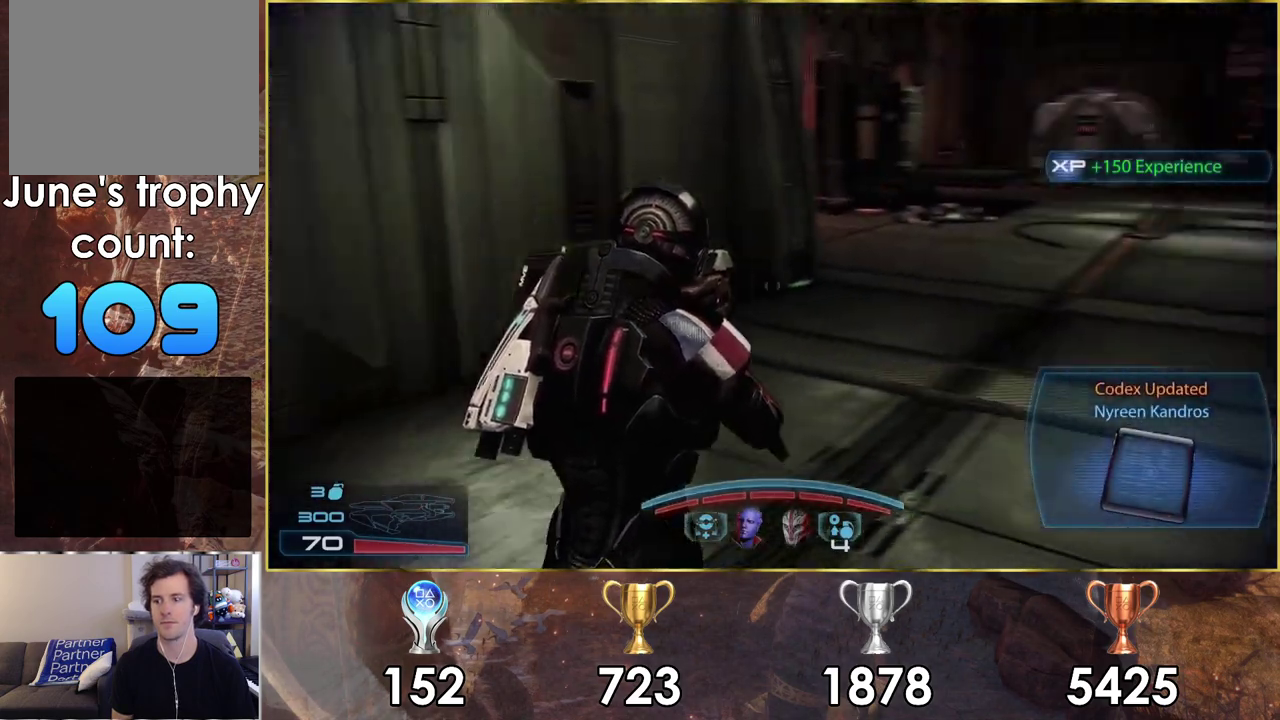
{"dt_ms": 600, "buttons": [], "left_stick": "up", "right_stick": "center", "events": []}
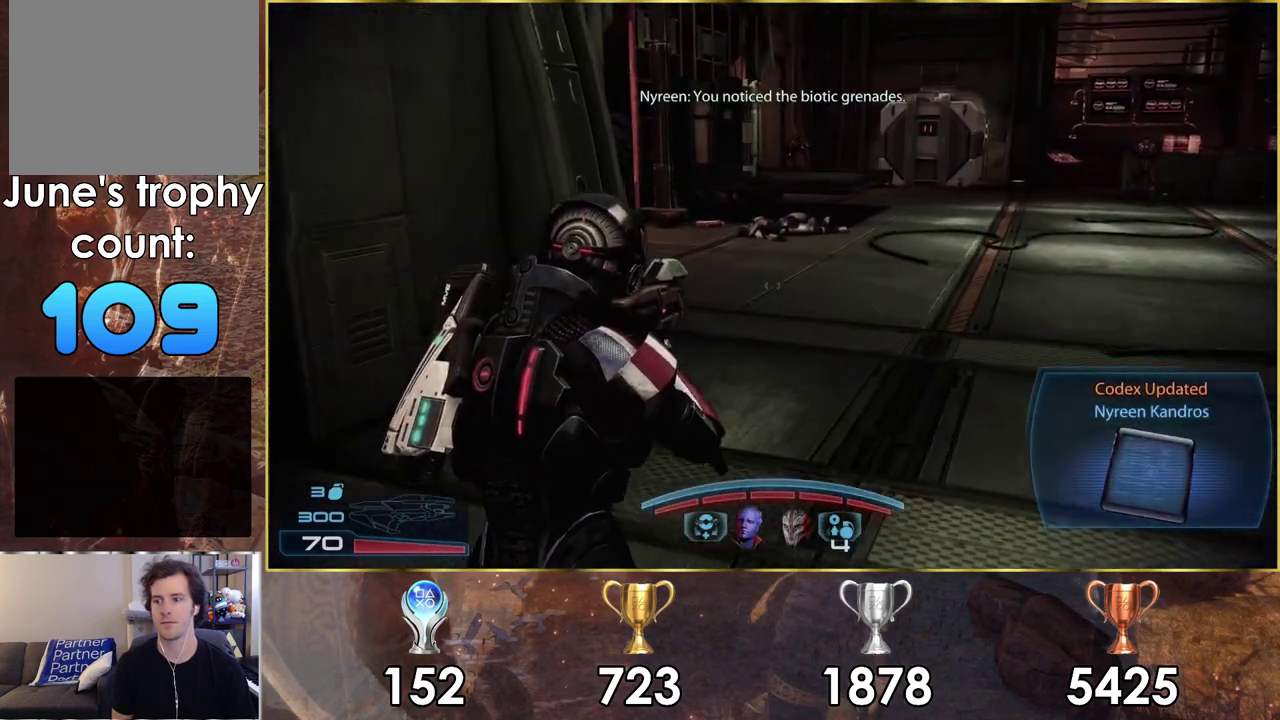
{"dt_ms": 400, "buttons": ["CROSS"], "left_stick": "up-left", "right_stick": "center", "events": [[67, "CROSS", "down"], [400, "left_stick", "up-left"]]}
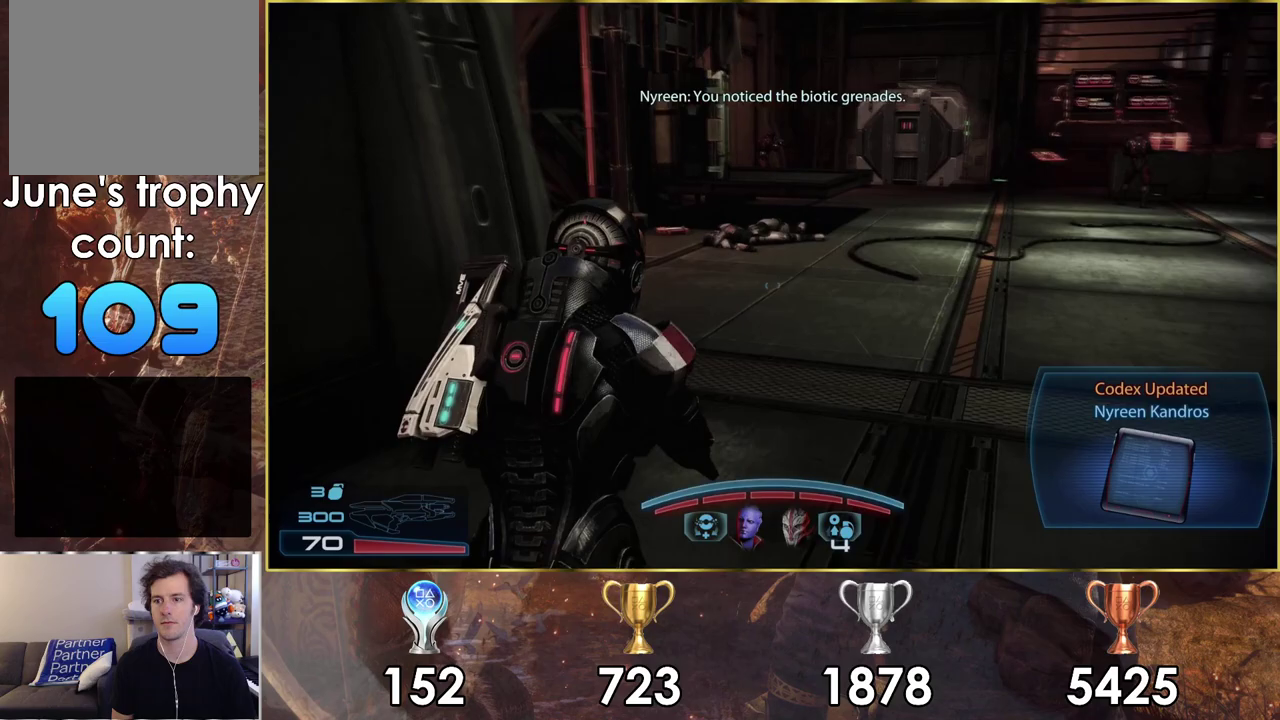
{"dt_ms": 600, "buttons": [], "left_stick": "up", "right_stick": "center", "events": [[217, "left_stick", "up"], [550, "CROSS", "up"]]}
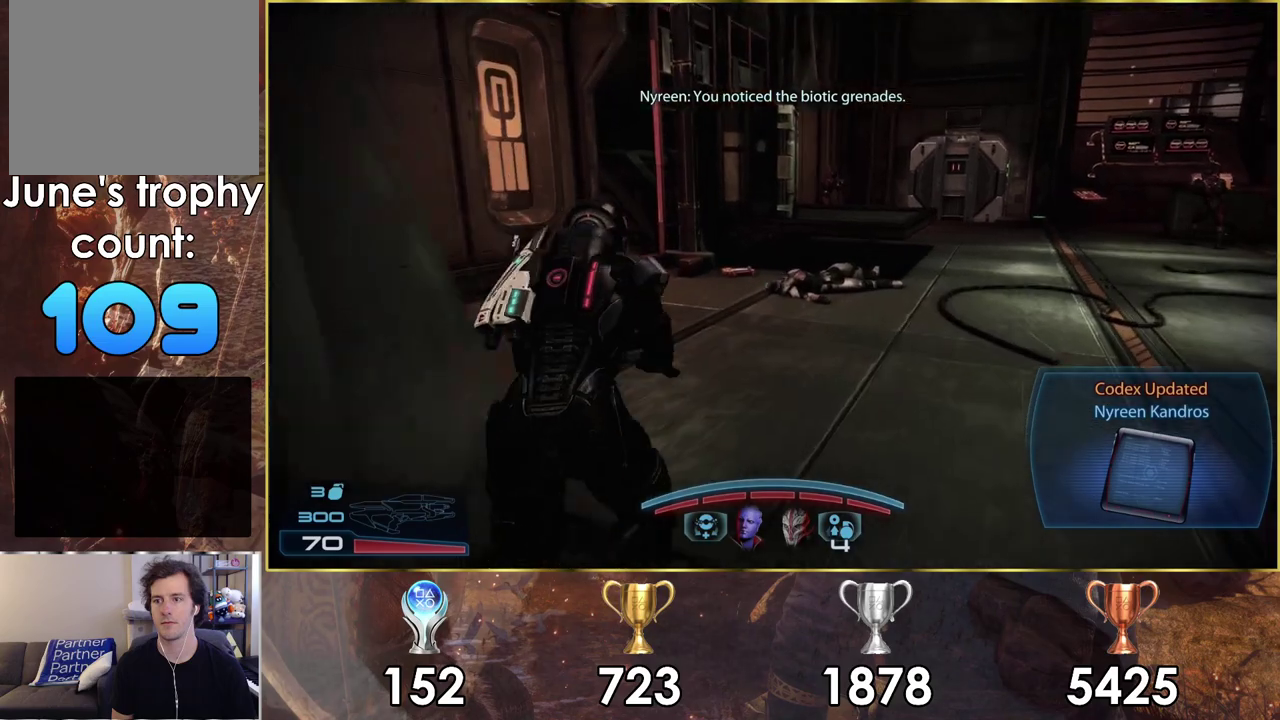
{"dt_ms": 300, "buttons": [], "left_stick": "up", "right_stick": "up-left", "events": [[217, "right_stick", "up-left"]]}
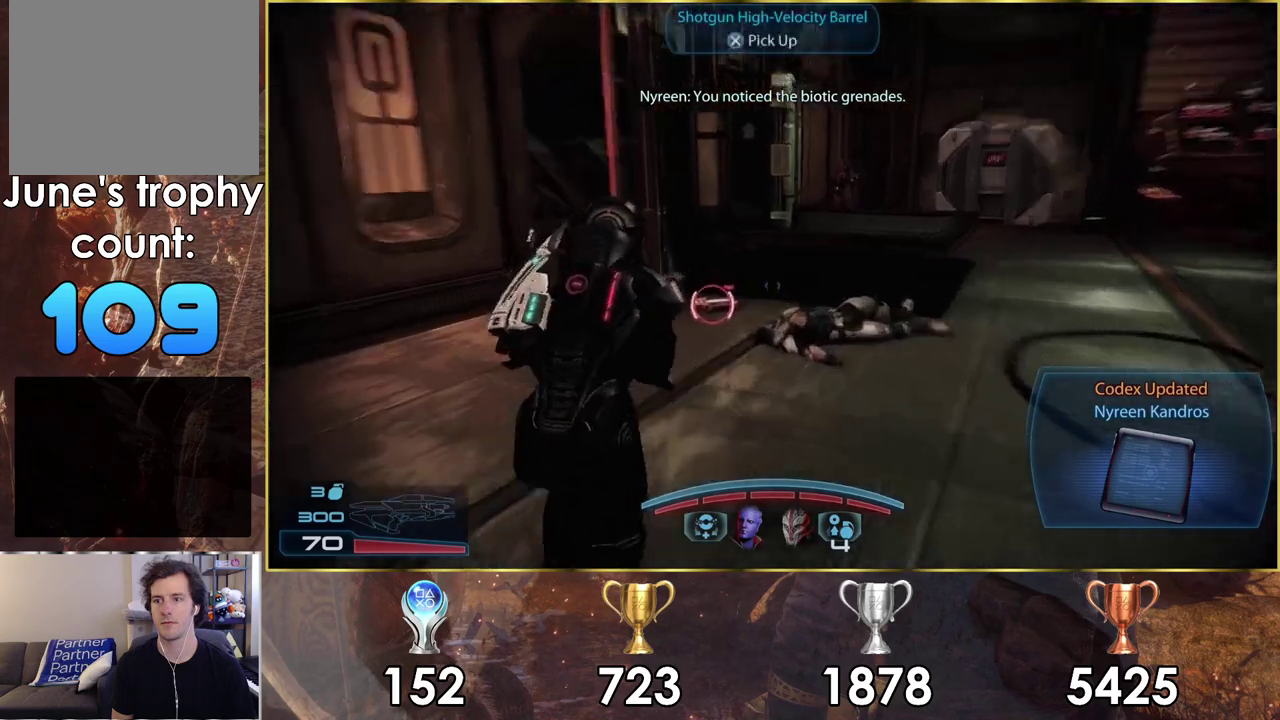
{"dt_ms": 700, "buttons": ["CROSS"], "left_stick": "up", "right_stick": "center", "events": [[317, "right_stick", "up"], [367, "left_stick", "up-right"], [500, "right_stick", "up-right"], [550, "left_stick", "up"], [550, "right_stick", "center"], [667, "CROSS", "down"]]}
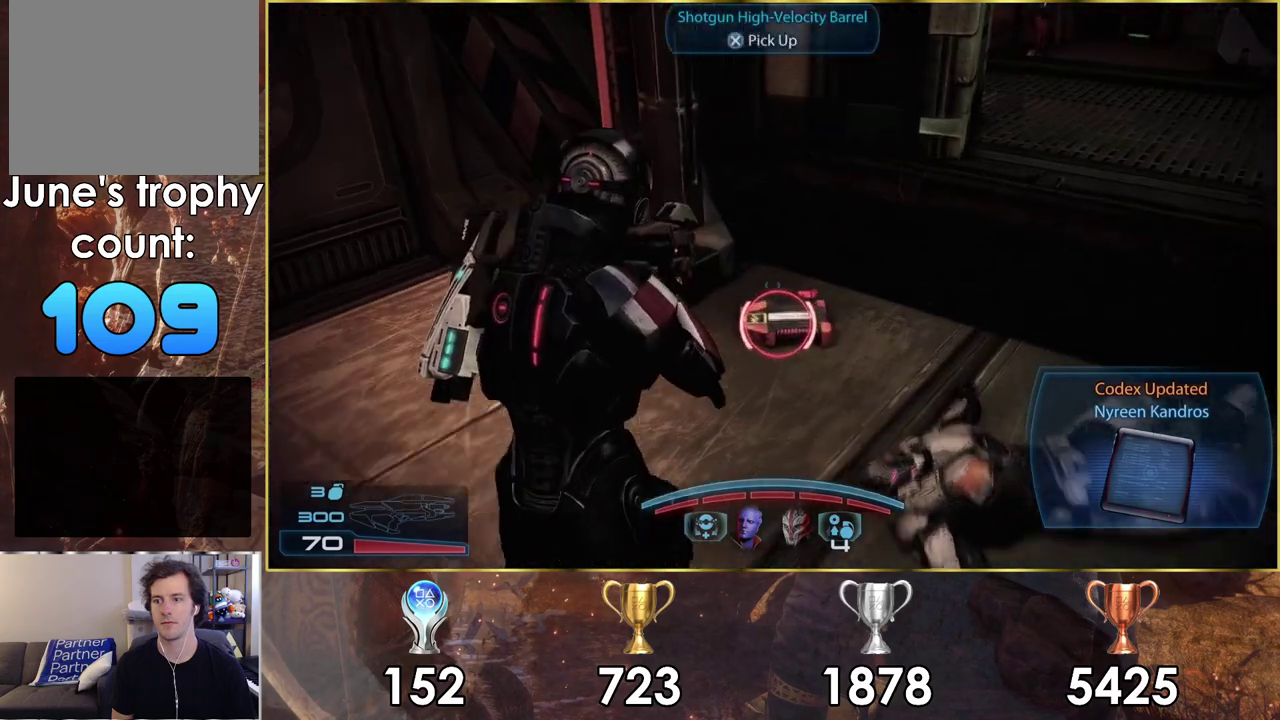
{"dt_ms": 300, "buttons": [], "left_stick": "right", "right_stick": "right", "events": [[83, "CROSS", "up"], [183, "left_stick", "right"], [267, "right_stick", "right"]]}
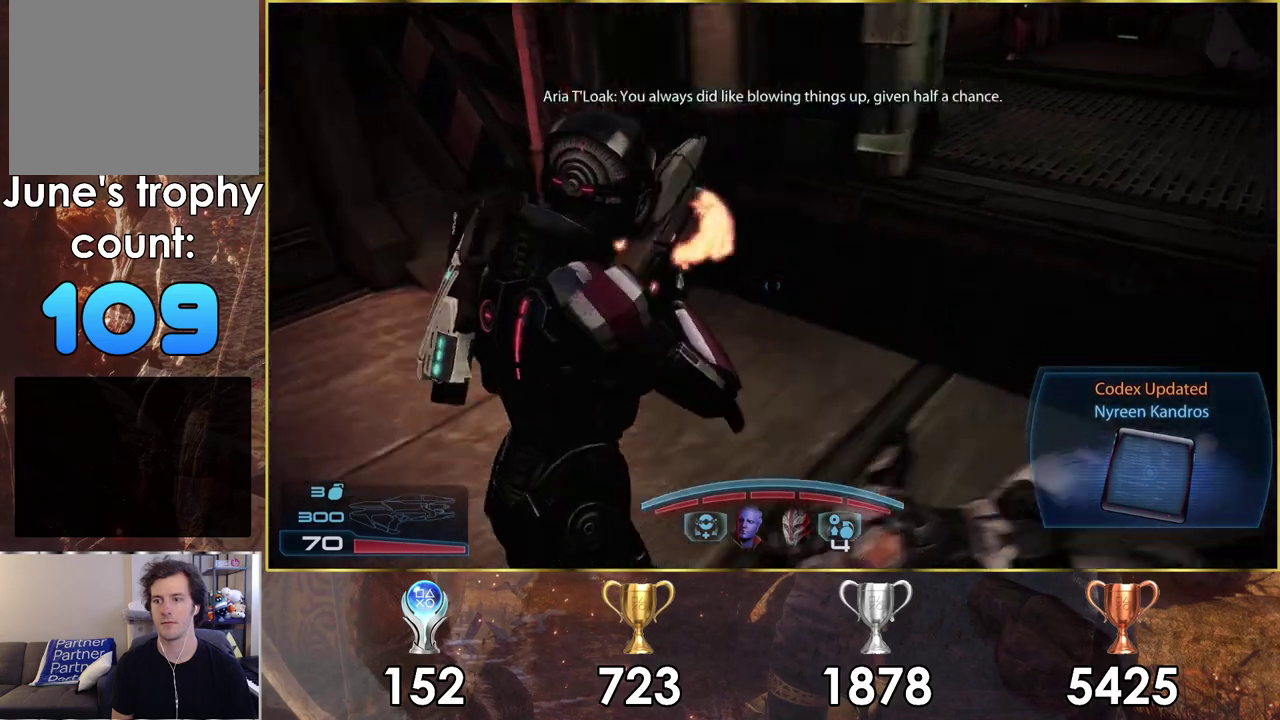
{"dt_ms": 400, "buttons": [], "left_stick": "up-right", "right_stick": "center", "events": [[67, "right_stick", "down-right"], [117, "left_stick", "up-right"], [383, "right_stick", "center"]]}
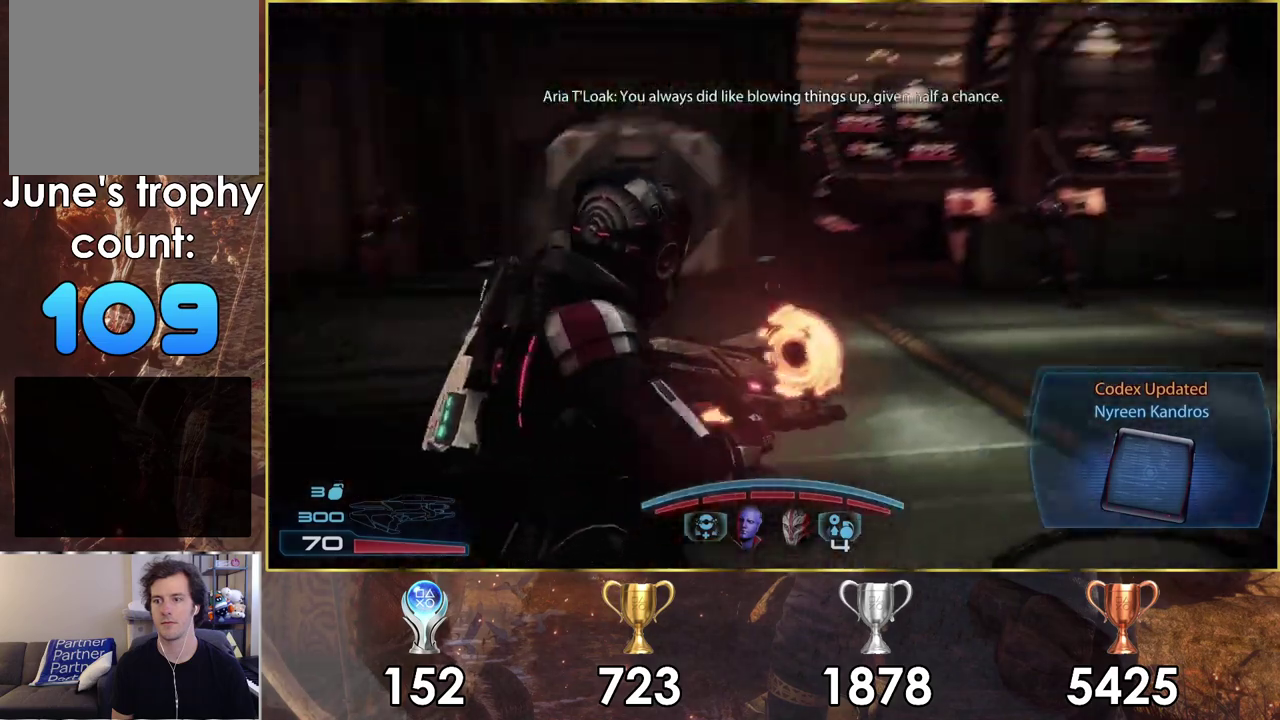
{"dt_ms": 500, "buttons": [], "left_stick": "up", "right_stick": "left"}
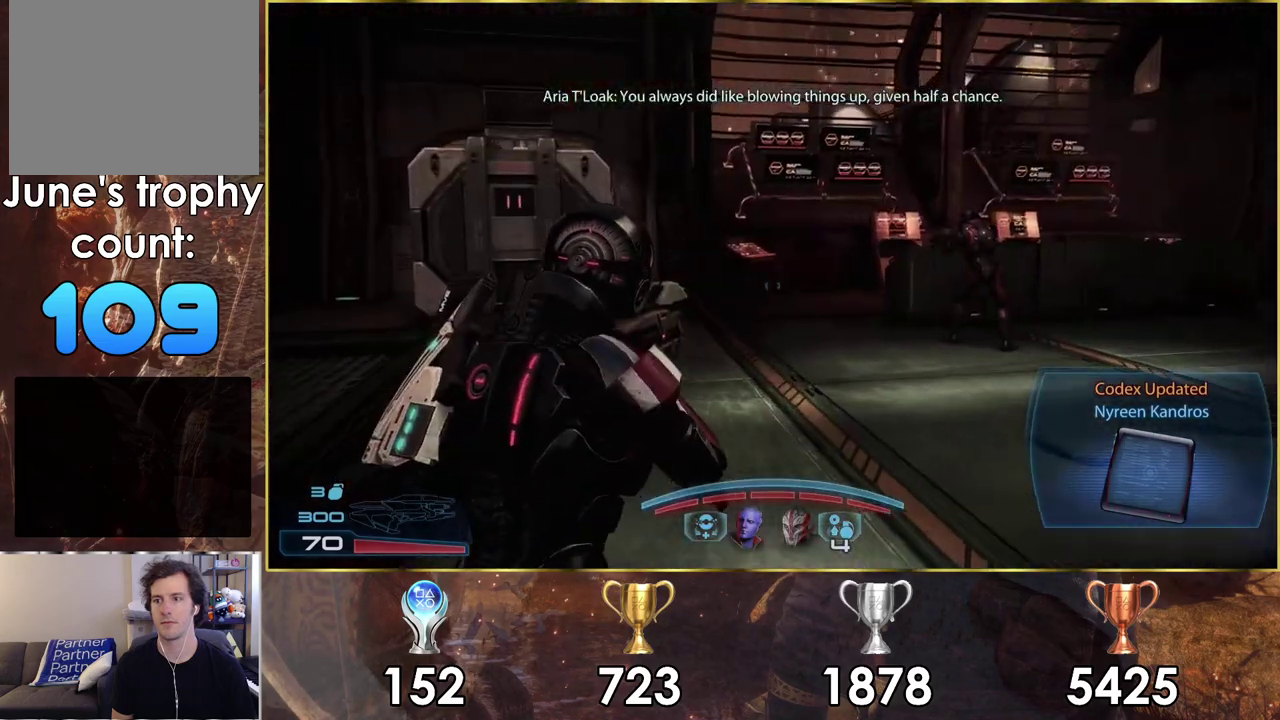
{"dt_ms": 300, "buttons": [], "left_stick": "up-right", "right_stick": "center", "events": [[217, "left_stick", "up-right"], [300, "right_stick", "center"]]}
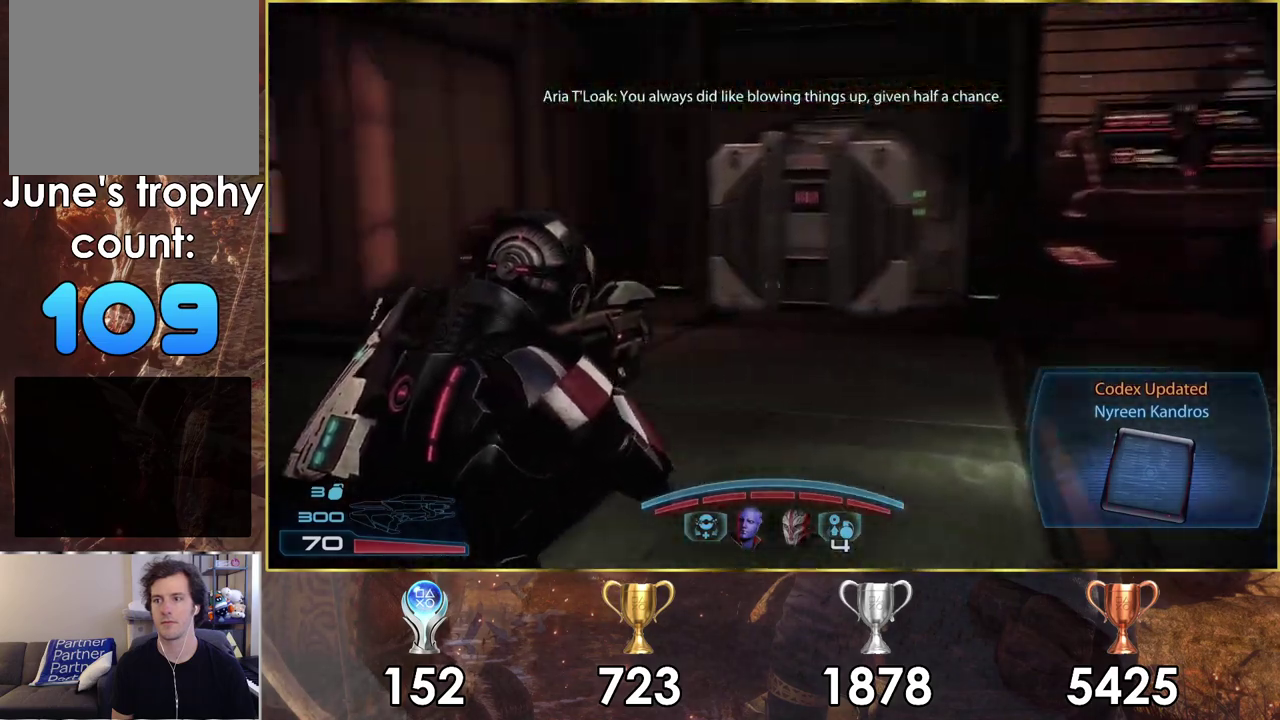
{"dt_ms": 400, "buttons": [], "left_stick": "up-right", "right_stick": "left", "events": [[167, "left_stick", "up"], [300, "right_stick", "left"], [400, "left_stick", "up-right"]]}
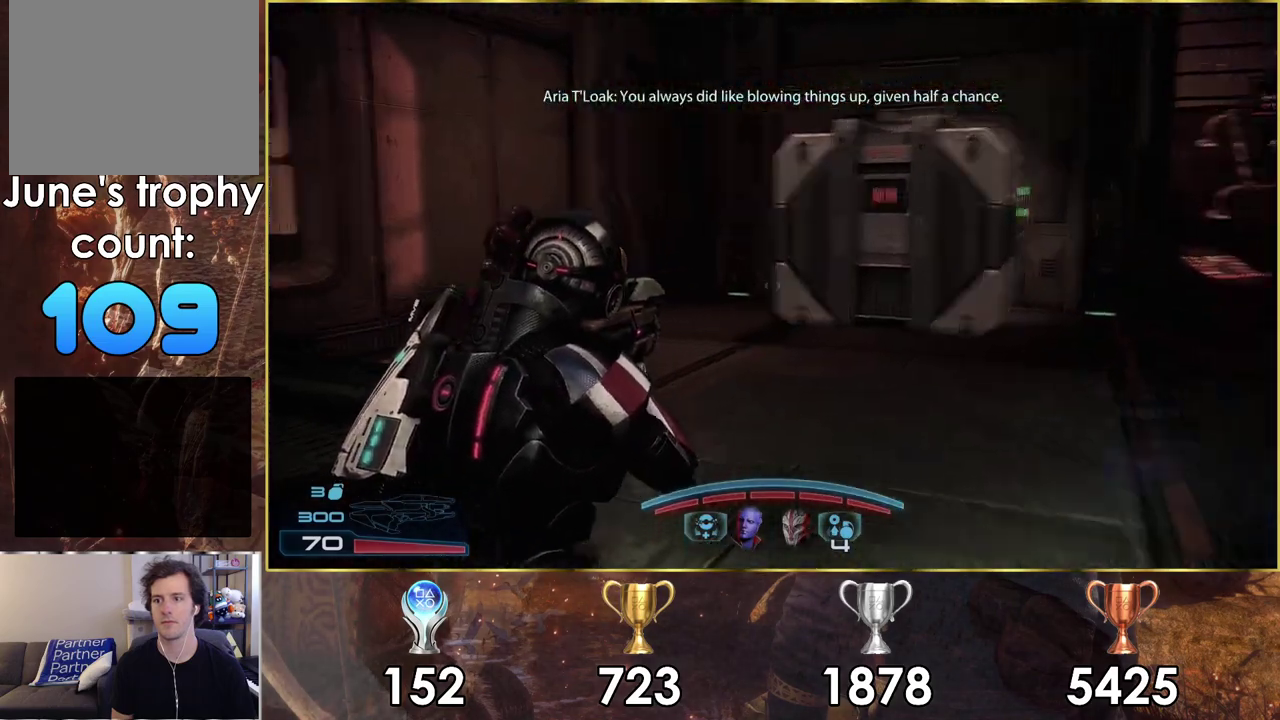
{"dt_ms": 500, "buttons": [], "left_stick": "up-right", "right_stick": "right", "events": [[167, "right_stick", "center"], [400, "right_stick", "right"]]}